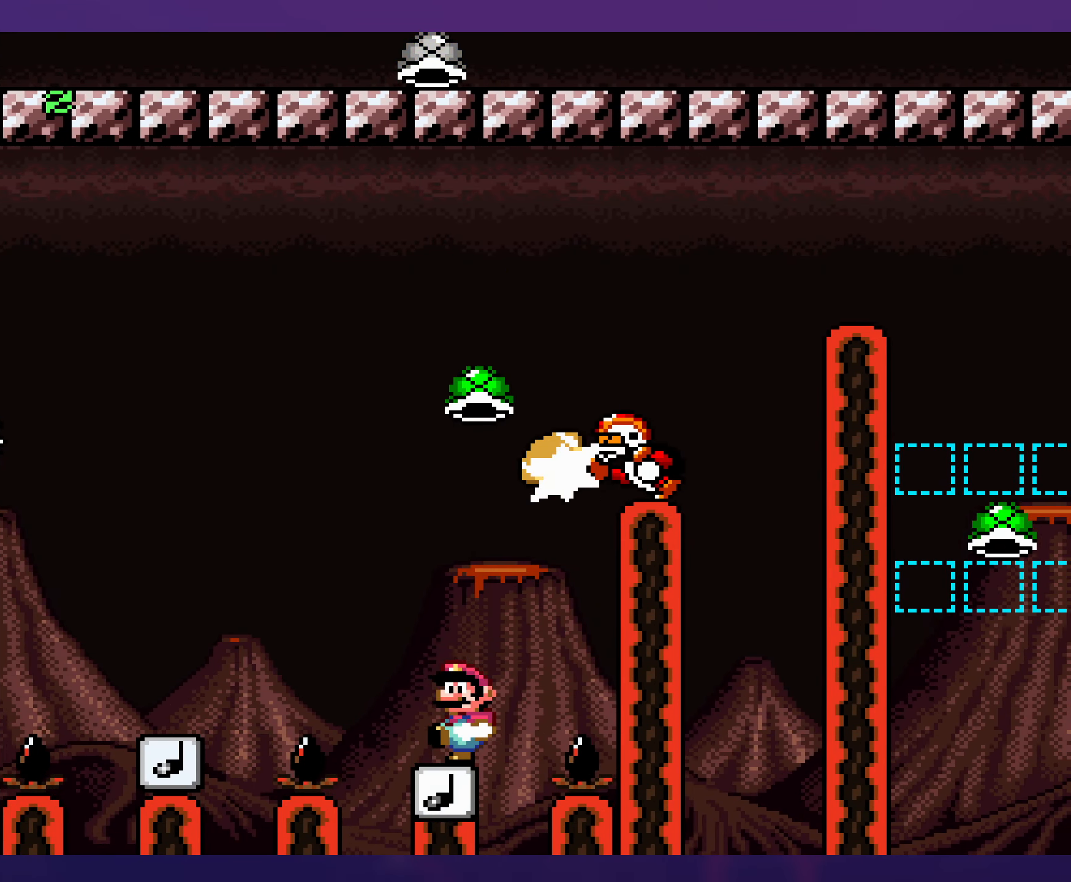
Gameplay with a controller (Nintendo layout); each line is a JSON object with the inputs held at the frame after it. "events" lists button and stick changes between this image and that frame as [ms after this image, input, new state], when the widget could be followed in between. Not read: L3 R3.
{"buttons": ["B", "Y", "DPAD_RIGHT"], "events": [[117, "DPAD_UP", "down"], [167, "DPAD_LEFT", "up"], [184, "DPAD_RIGHT", "down"], [184, "DPAD_UP", "up"]]}
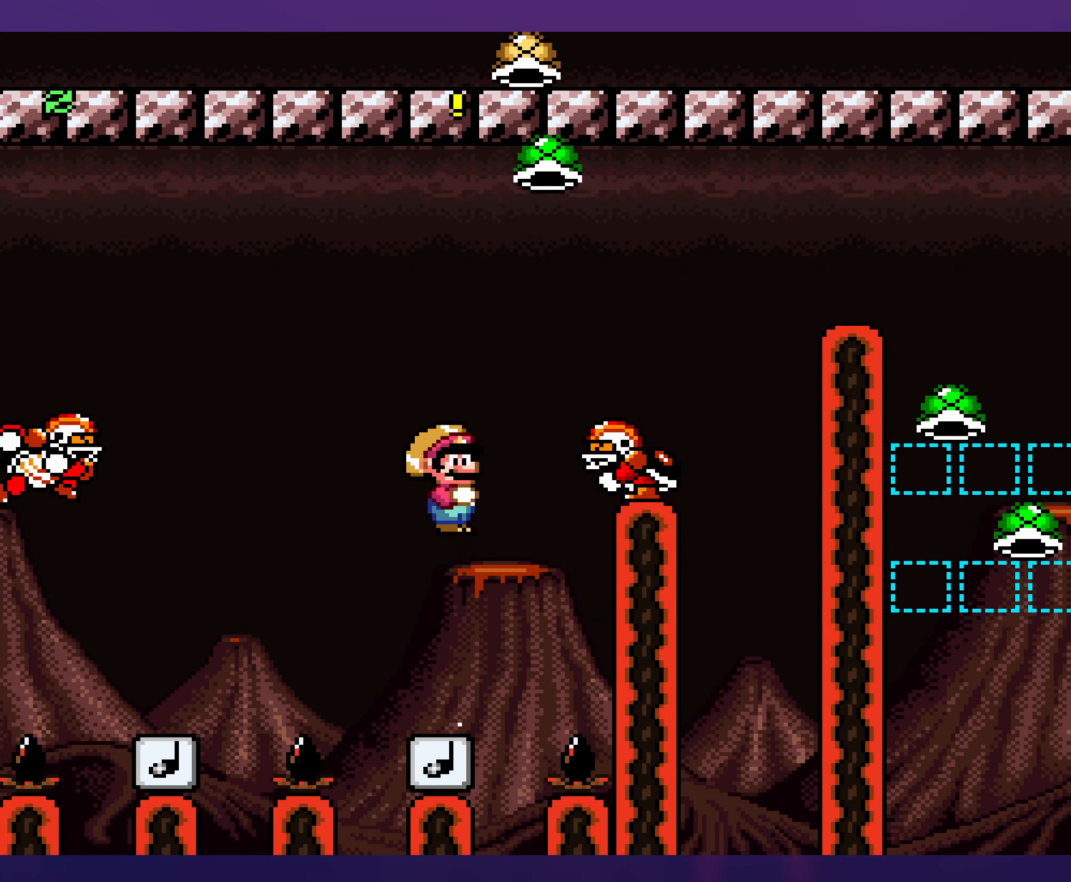
{"buttons": ["B", "Y", "DPAD_RIGHT"], "events": [[50, "DPAD_RIGHT", "up"], [184, "DPAD_RIGHT", "down"]]}
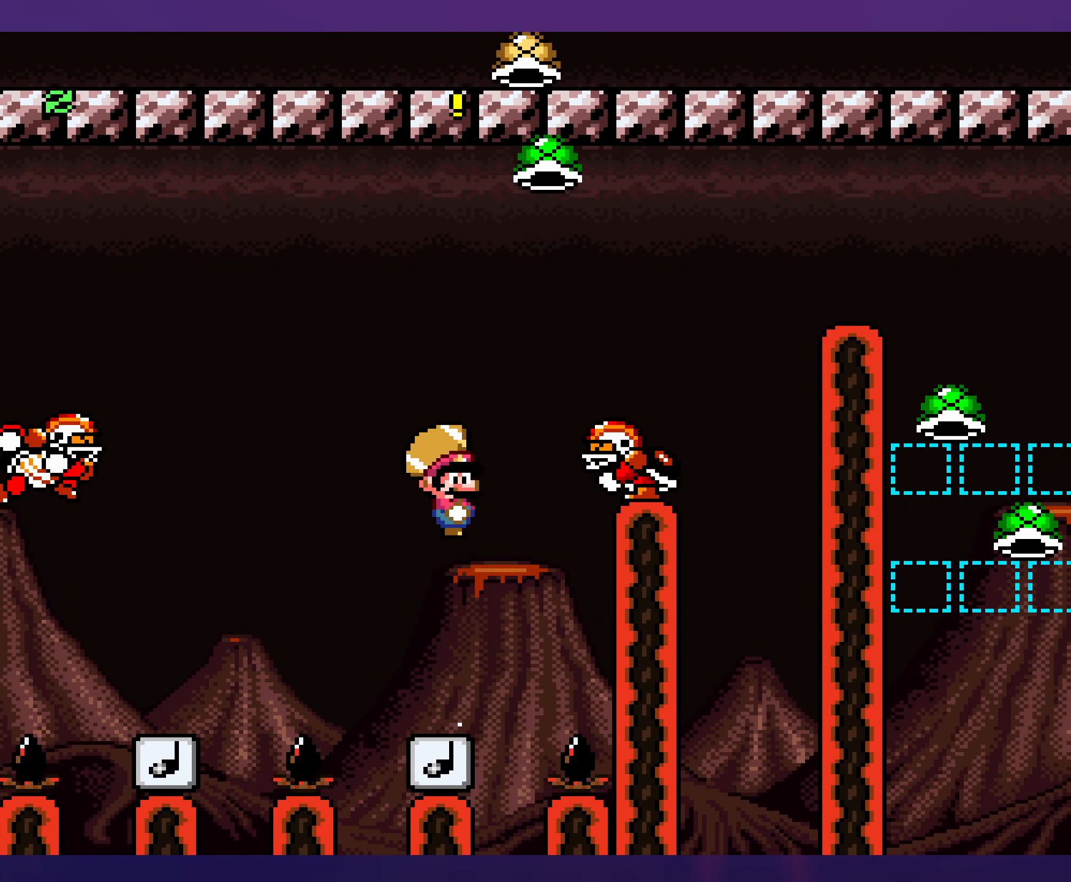
{"buttons": ["B", "Y", "DPAD_LEFT"], "events": [[450, "DPAD_RIGHT", "up"], [467, "DPAD_LEFT", "down"]]}
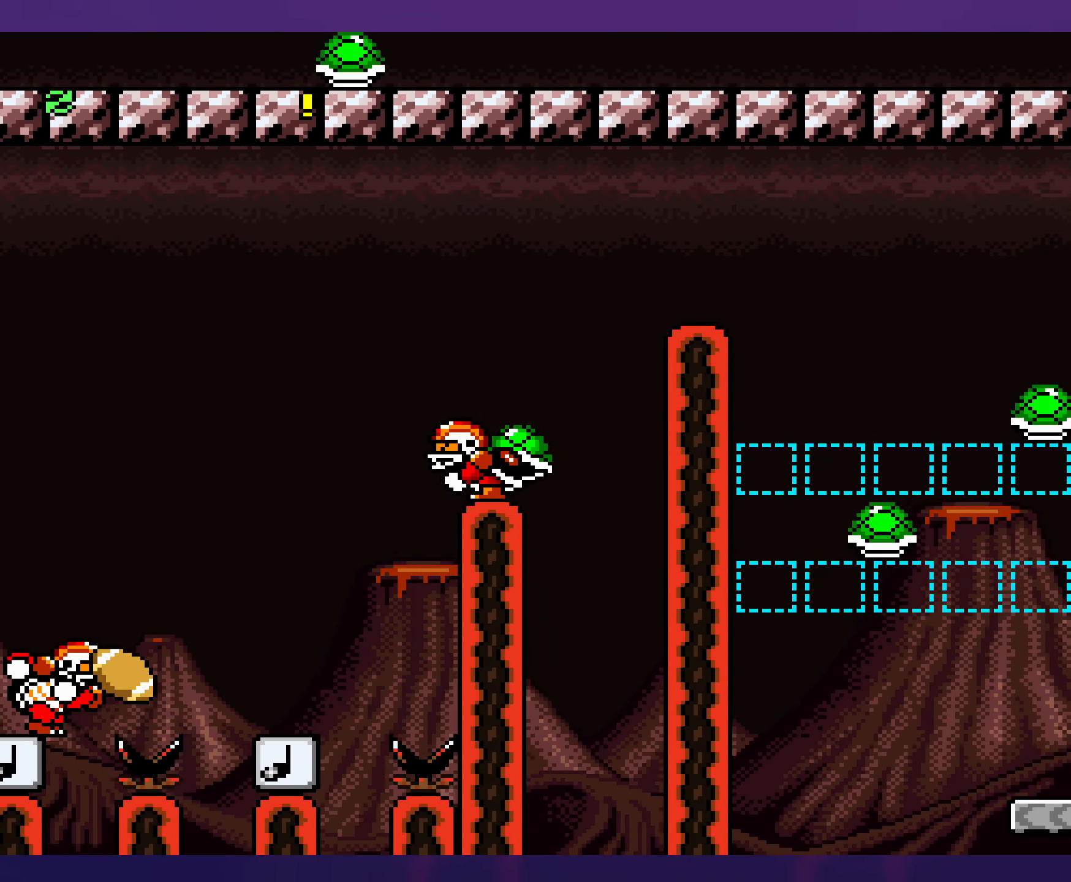
{"buttons": ["B", "Y", "DPAD_LEFT"], "events": [[34, "DPAD_LEFT", "up"], [34, "DPAD_UP", "down"], [50, "DPAD_RIGHT", "down"], [67, "DPAD_UP", "up"], [450, "DPAD_RIGHT", "up"], [484, "DPAD_LEFT", "down"]]}
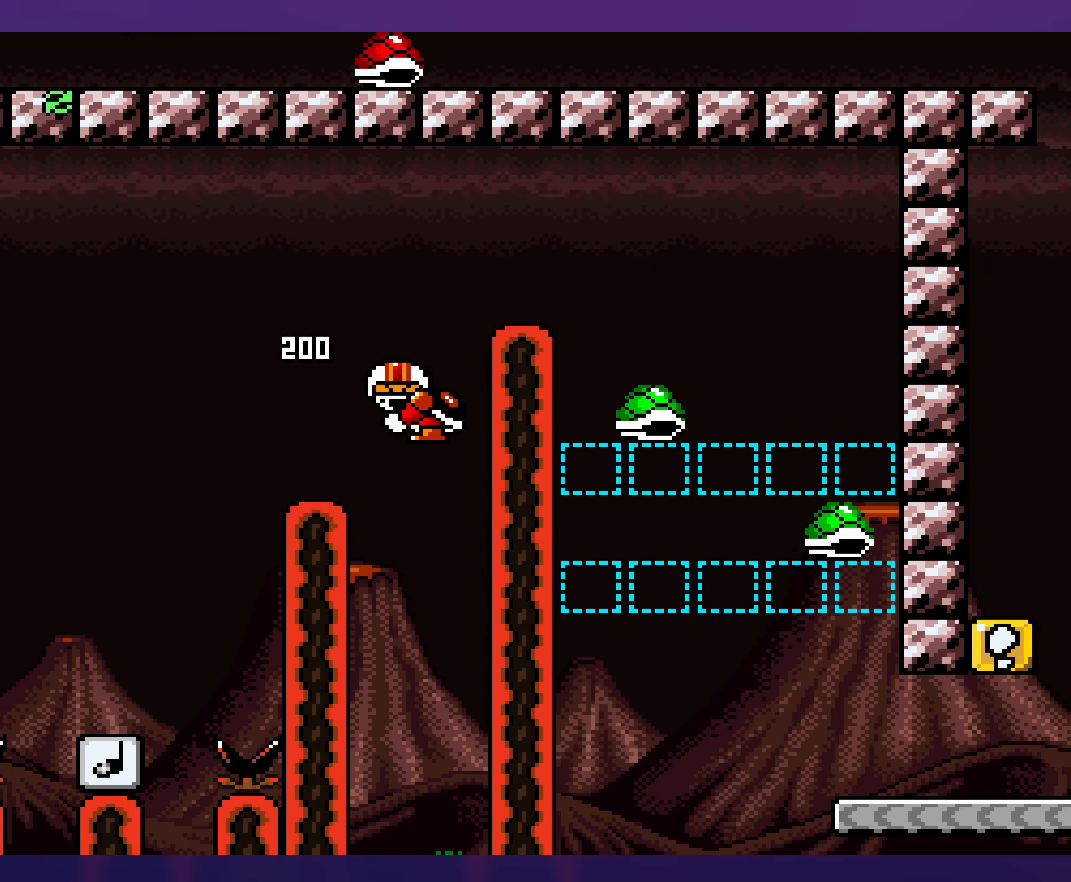
{"buttons": ["B"], "events": [[183, "DPAD_LEFT", "up"], [300, "DPAD_RIGHT", "down"], [316, "B", "up"], [333, "Y", "up"], [416, "DPAD_RIGHT", "up"], [483, "B", "down"]]}
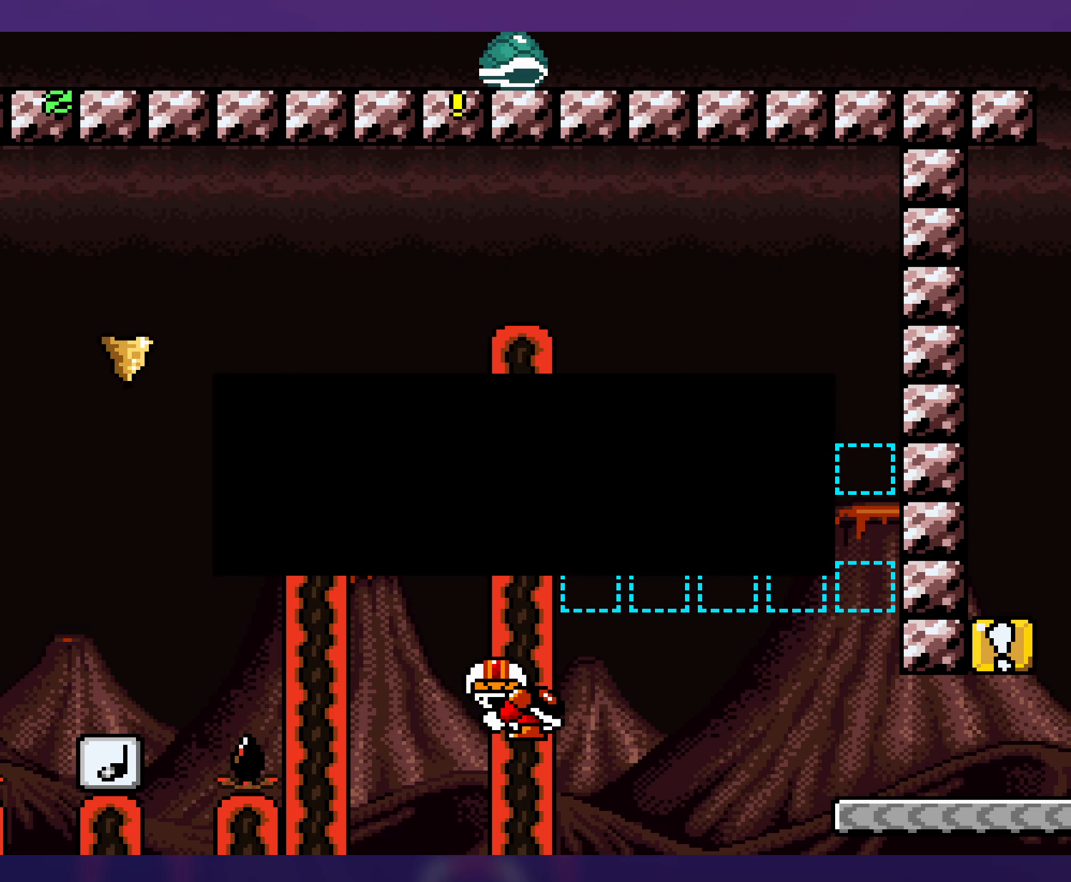
{"buttons": [], "events": [[83, "B", "up"], [150, "B", "down"], [233, "B", "up"], [300, "B", "down"], [400, "B", "up"]]}
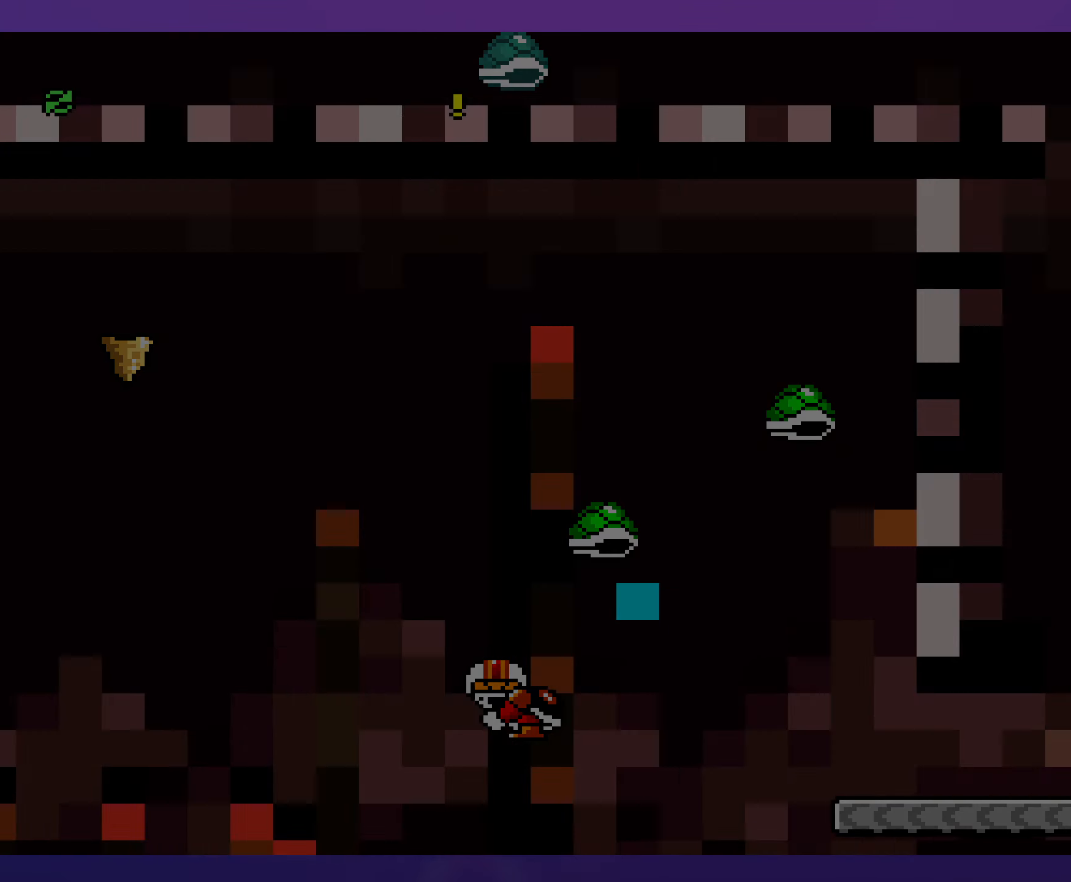
{"buttons": [], "events": []}
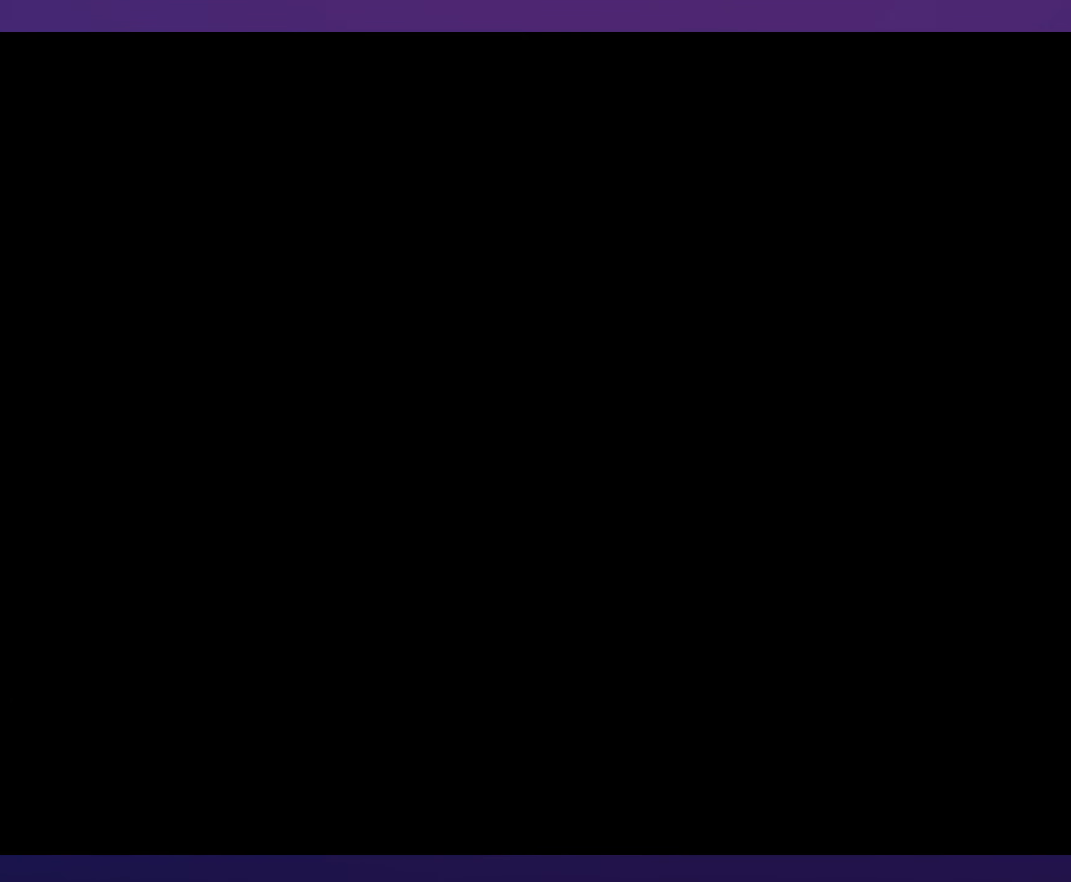
{"buttons": ["Y", "DPAD_RIGHT"], "events": [[283, "Y", "down"], [366, "DPAD_RIGHT", "down"]]}
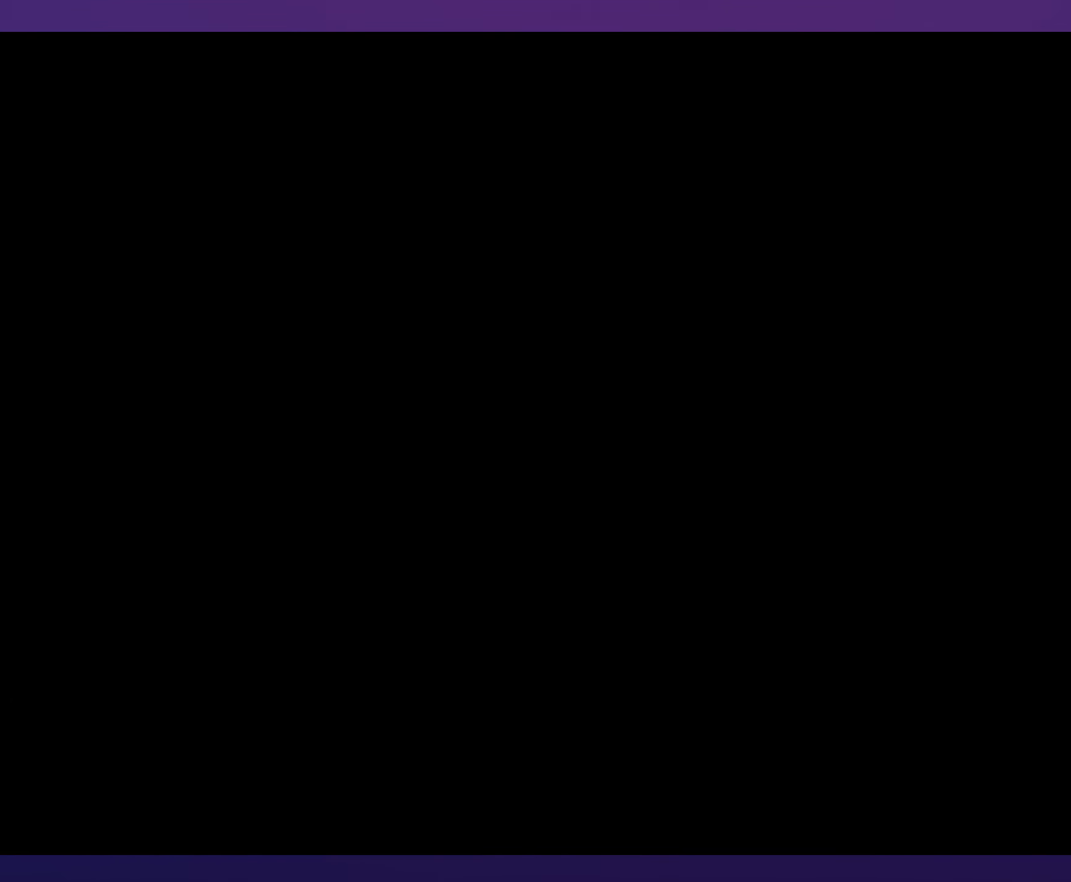
{"buttons": ["X", "DPAD_RIGHT"], "events": [[366, "Y", "up"], [416, "X", "down"]]}
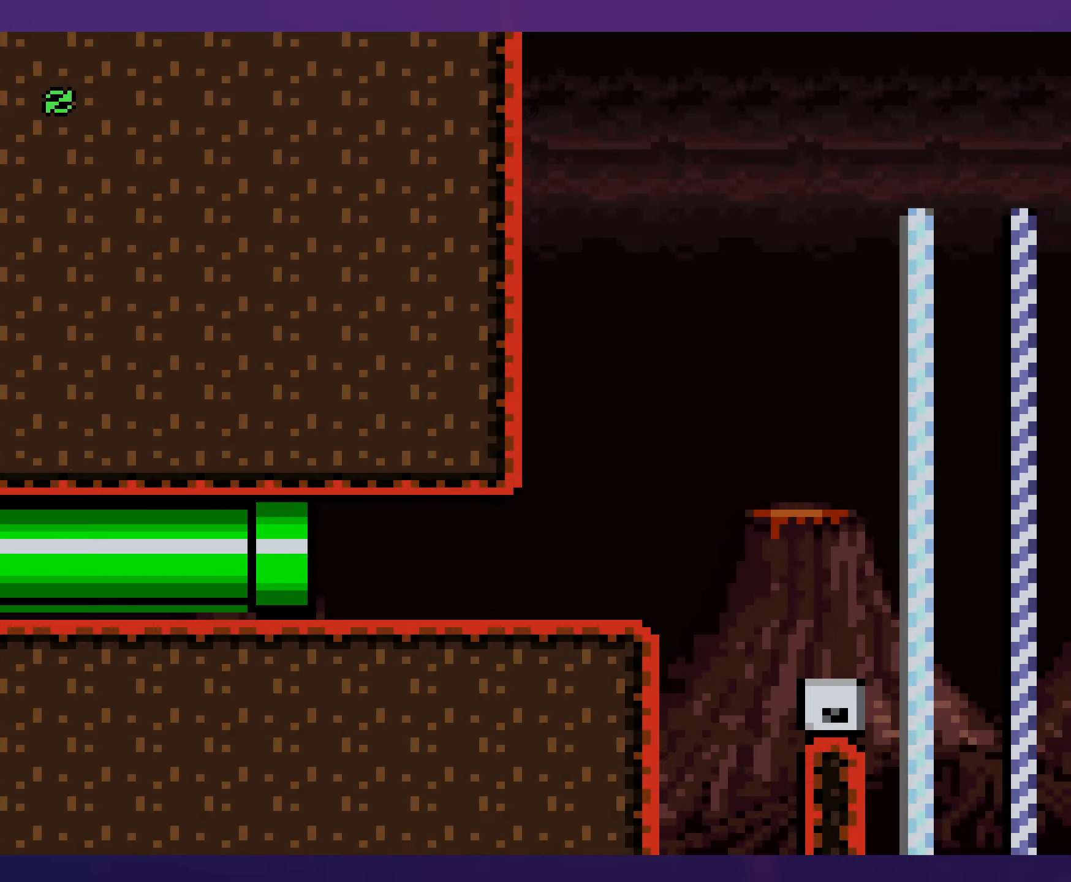
{"buttons": ["A", "X", "DPAD_RIGHT"], "events": [[450, "A", "down"]]}
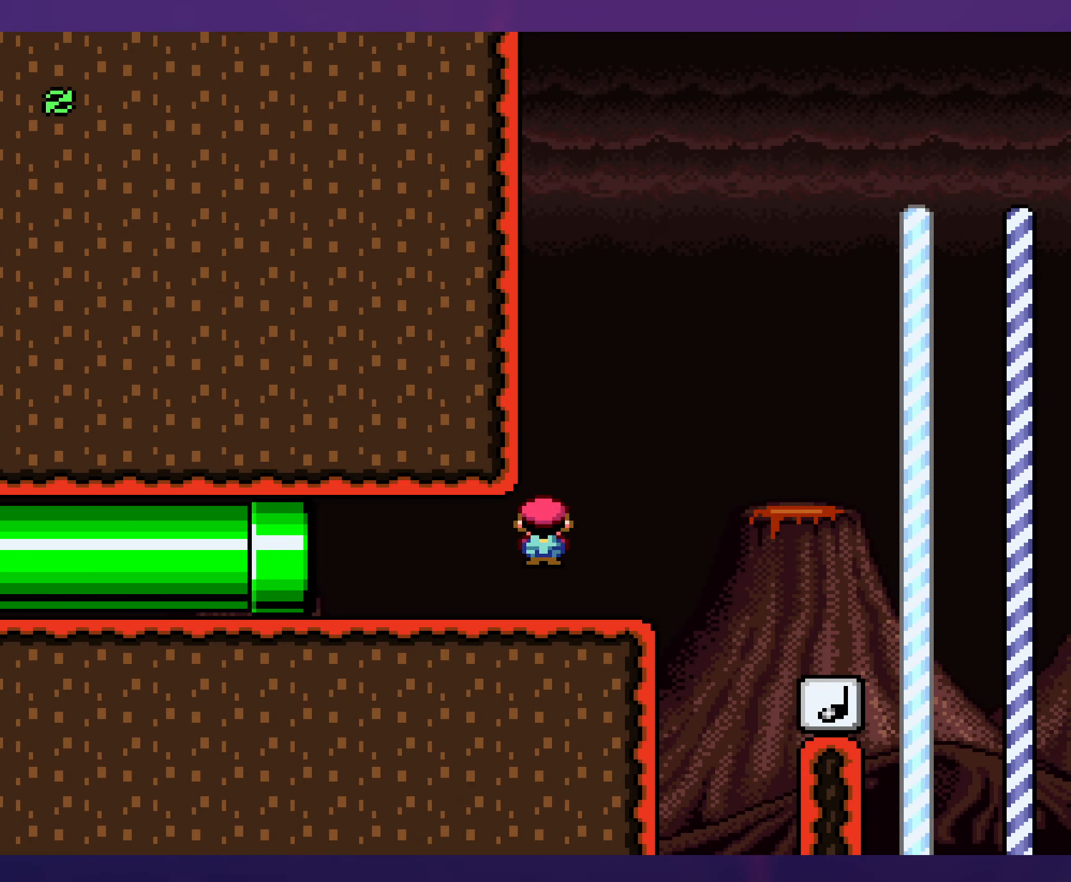
{"buttons": ["Y"], "events": [[33, "A", "up"], [200, "X", "up"], [250, "Y", "down"], [483, "DPAD_RIGHT", "up"]]}
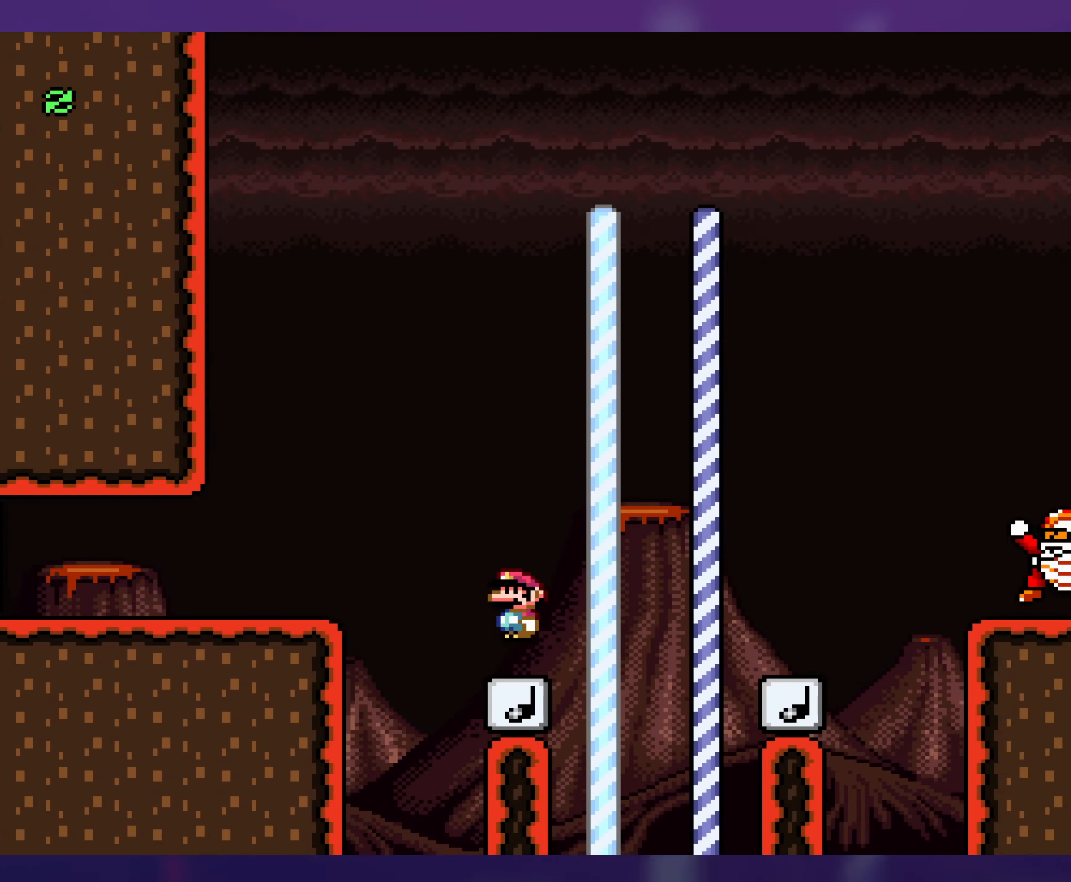
{"buttons": ["Y", "DPAD_RIGHT"], "events": [[16, "DPAD_LEFT", "down"], [83, "DPAD_LEFT", "up"], [83, "DPAD_UP", "down"], [116, "DPAD_RIGHT", "down"], [116, "DPAD_UP", "up"]]}
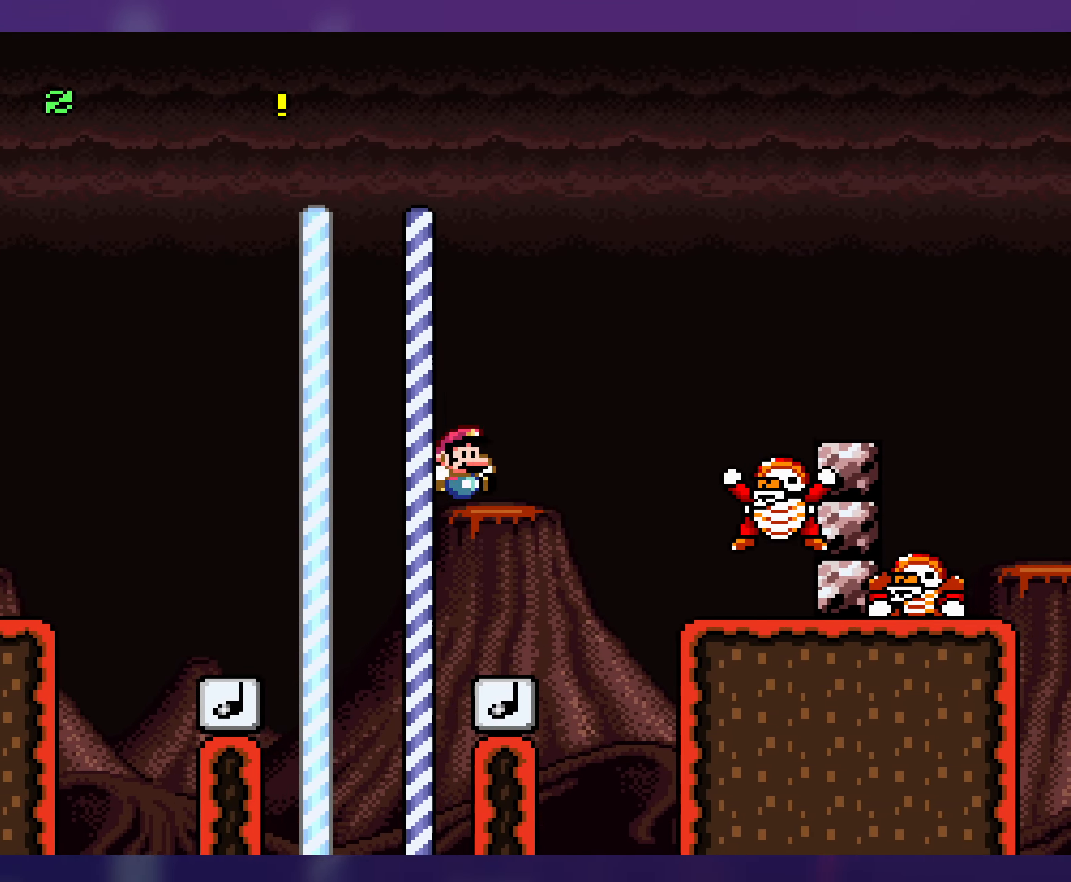
{"buttons": ["B", "Y", "DPAD_RIGHT"], "events": [[66, "DPAD_RIGHT", "up"], [66, "DPAD_UP", "down"], [83, "DPAD_LEFT", "down"], [83, "DPAD_UP", "up"], [216, "B", "down"], [283, "DPAD_LEFT", "up"], [283, "DPAD_UP", "down"], [316, "DPAD_RIGHT", "down"], [316, "DPAD_UP", "up"]]}
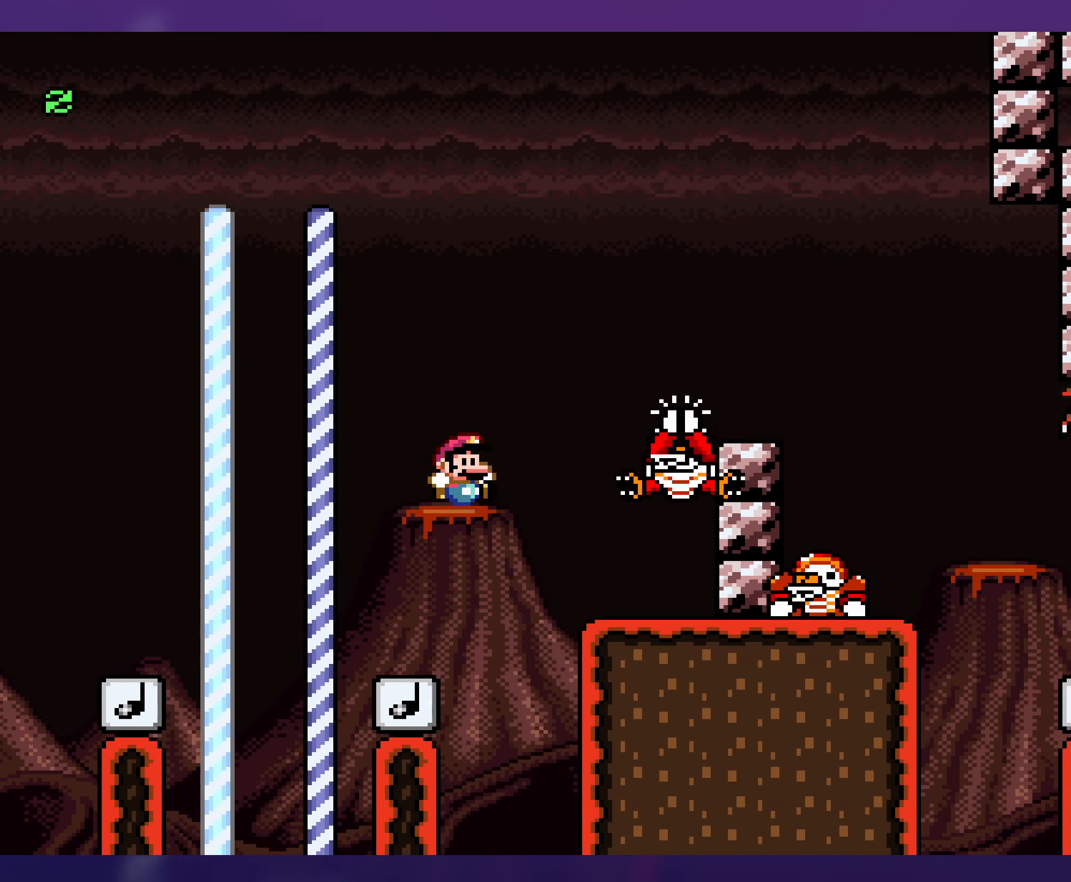
{"buttons": ["B", "Y", "DPAD_RIGHT"], "events": [[83, "B", "up"], [266, "B", "down"]]}
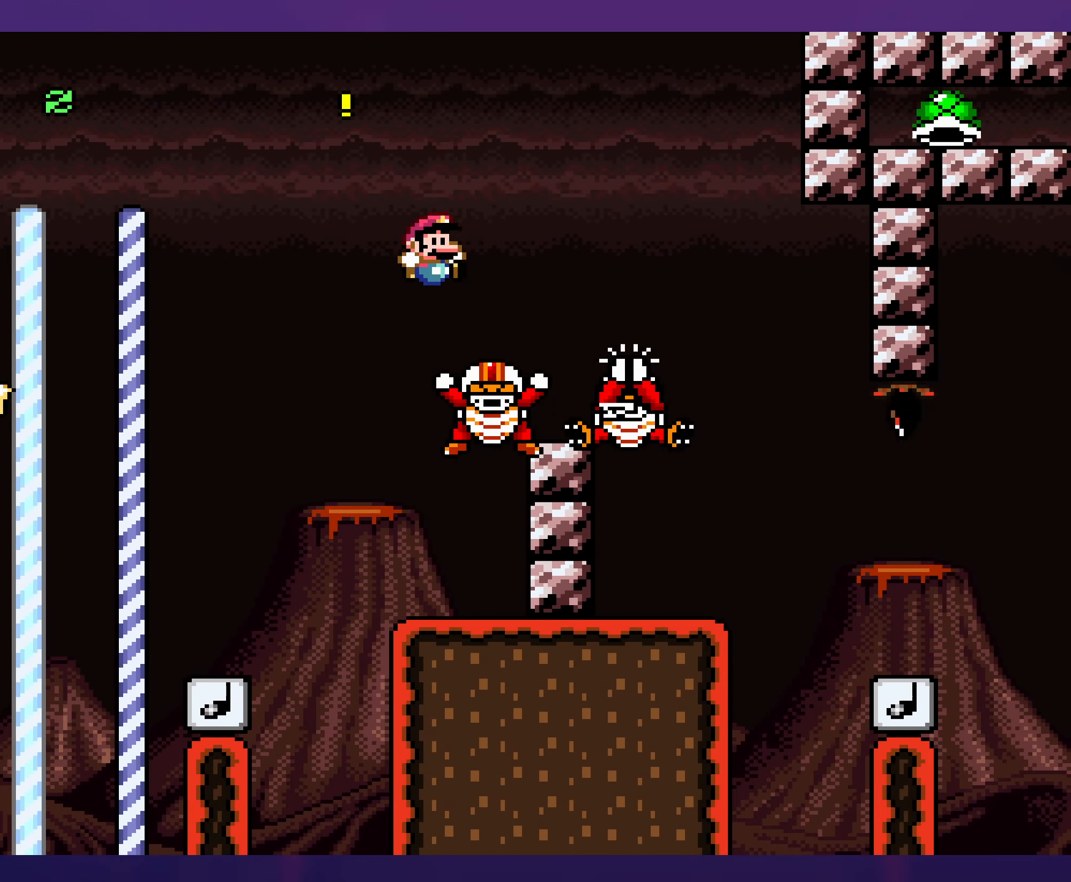
{"buttons": ["Y", "DPAD_RIGHT"], "events": [[150, "B", "up"], [267, "B", "down"], [417, "B", "up"]]}
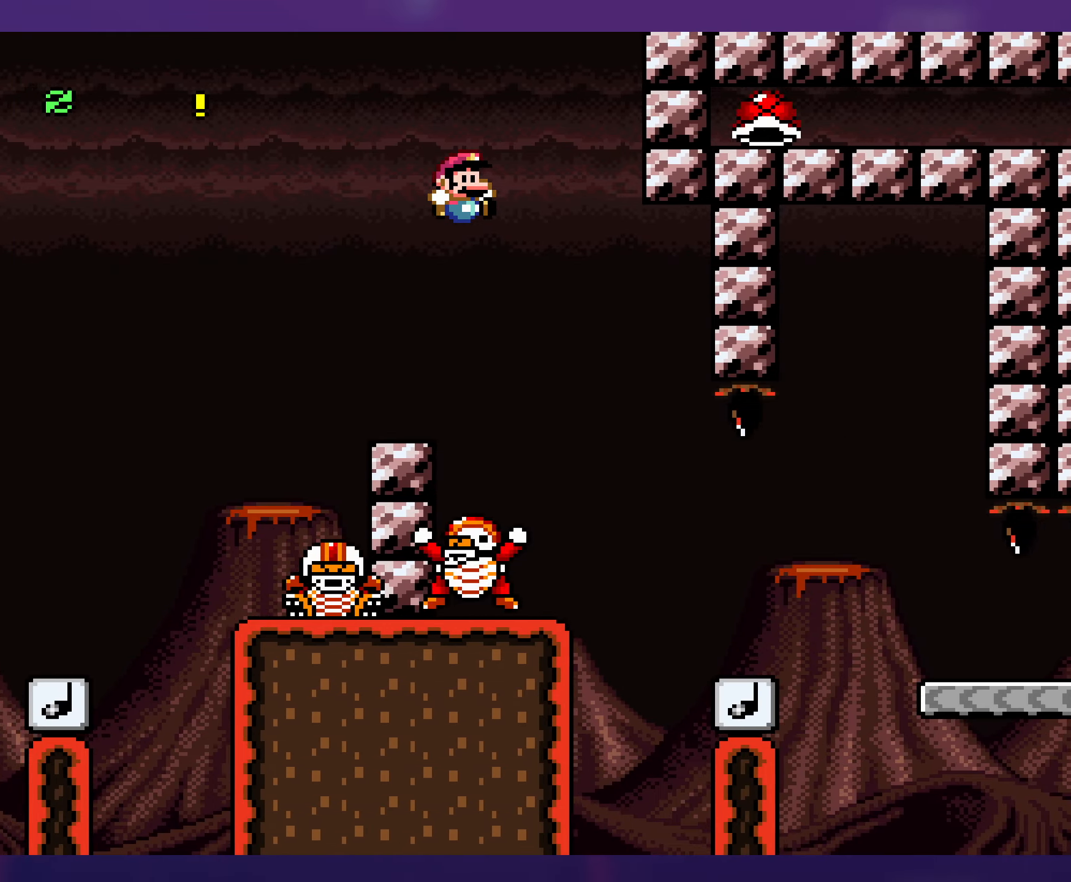
{"buttons": ["Y", "DPAD_RIGHT"], "events": []}
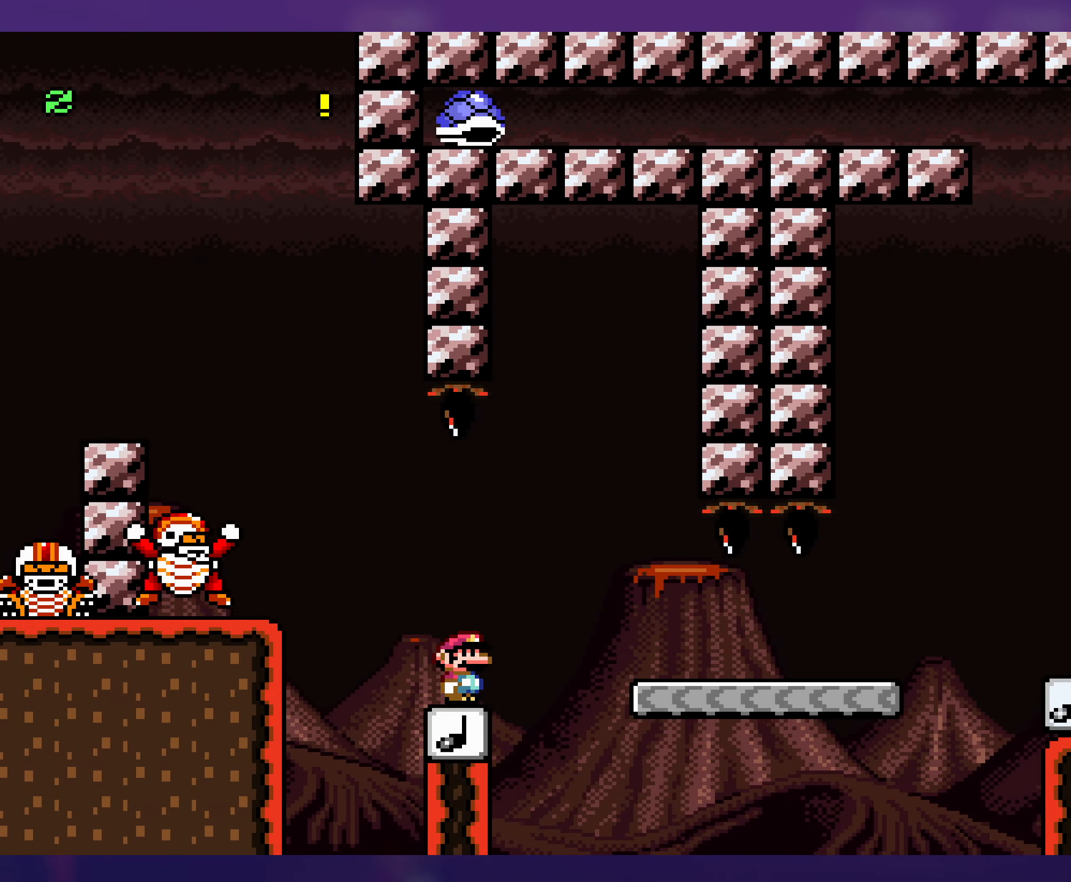
{"buttons": ["Y", "DPAD_RIGHT"], "events": [[150, "DPAD_RIGHT", "up"], [167, "DPAD_LEFT", "down"], [333, "DPAD_LEFT", "up"], [400, "DPAD_RIGHT", "down"]]}
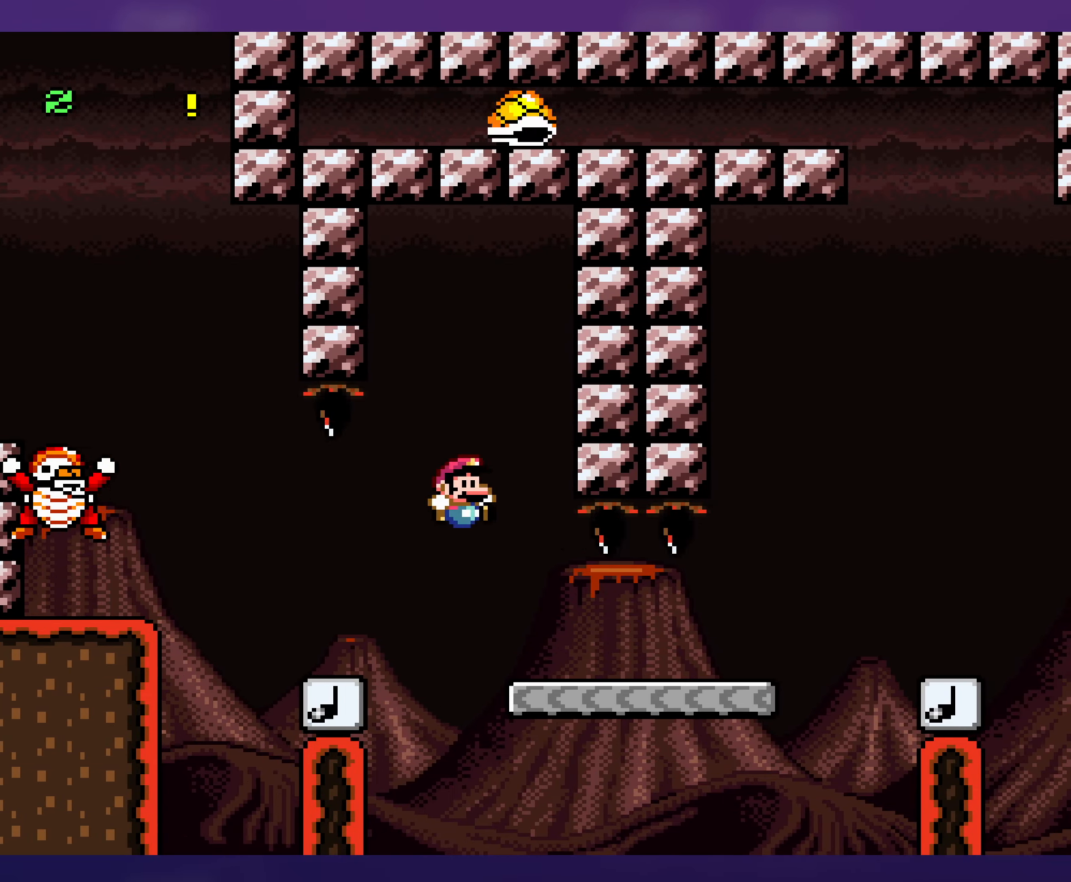
{"buttons": ["Y", "DPAD_RIGHT"], "events": []}
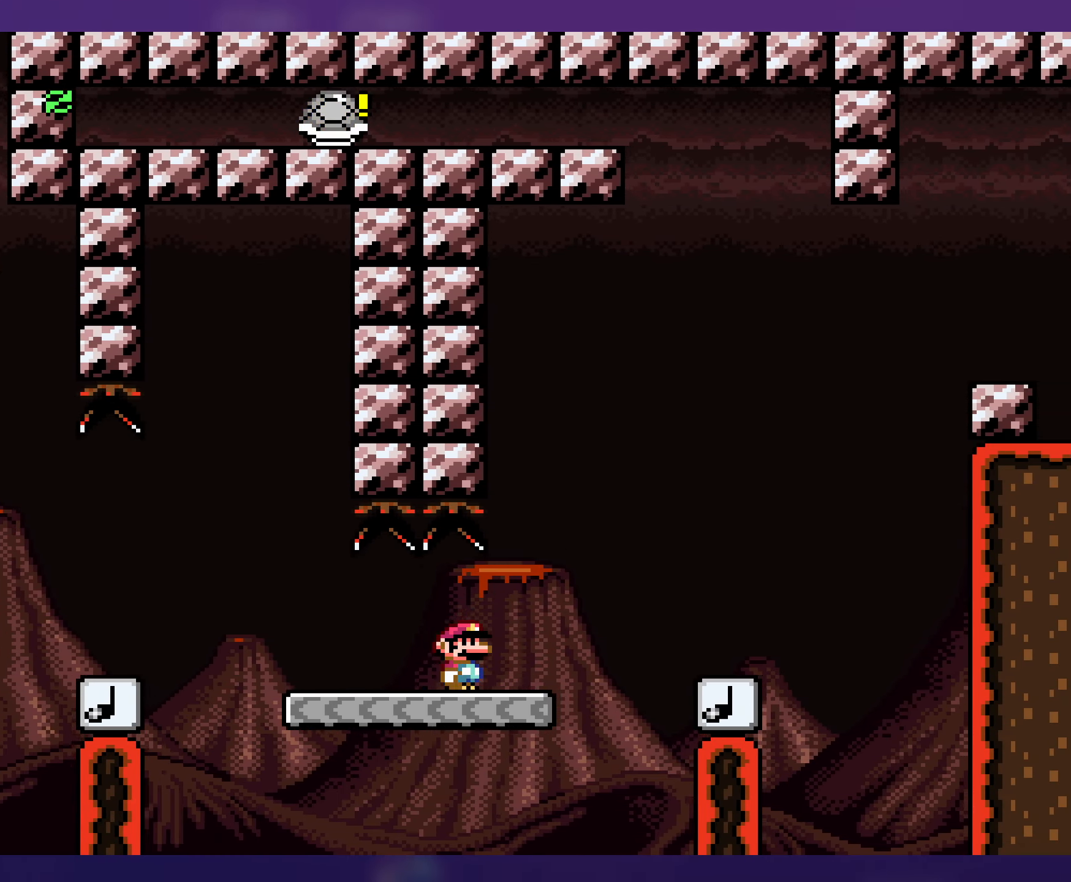
{"buttons": ["Y", "DPAD_LEFT"], "events": [[67, "B", "down"], [150, "B", "up"], [333, "B", "down"], [433, "DPAD_RIGHT", "up"], [450, "DPAD_LEFT", "down"], [500, "B", "up"]]}
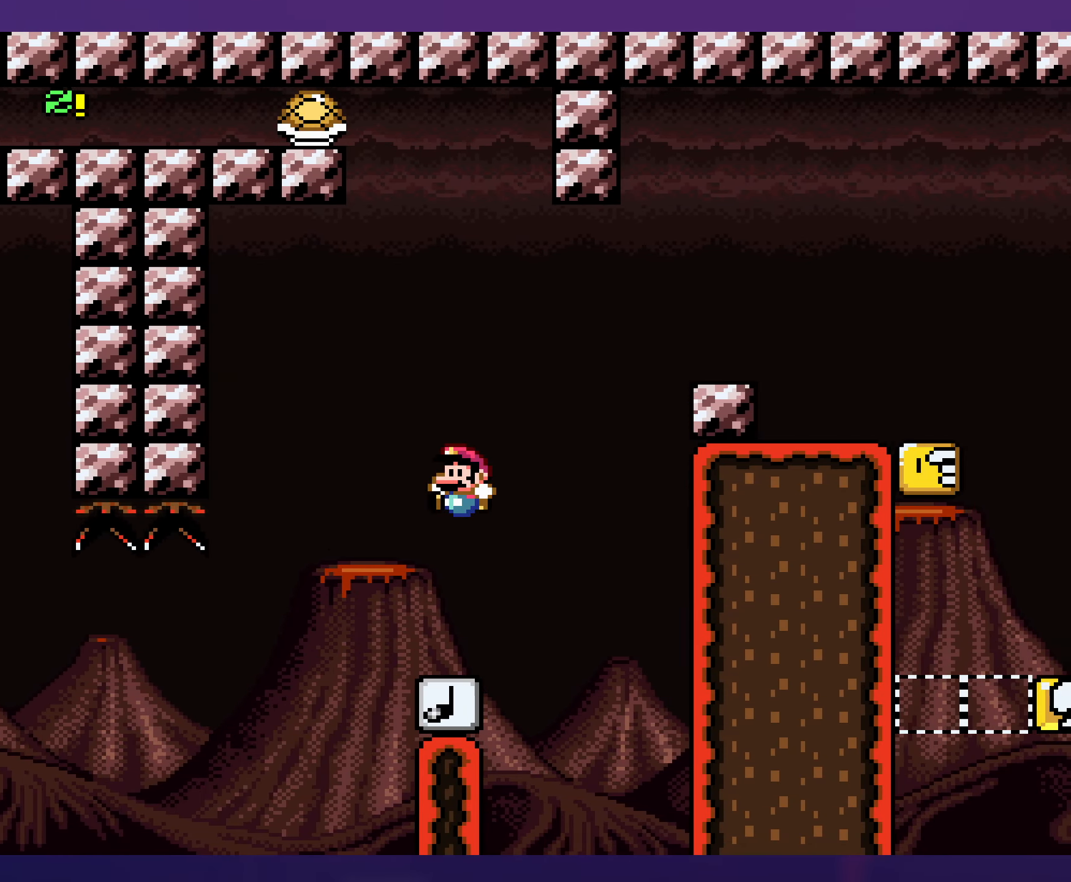
{"buttons": ["B", "Y", "DPAD_RIGHT"], "events": [[117, "B", "down"], [300, "DPAD_LEFT", "up"], [300, "DPAD_UP", "down"], [317, "DPAD_RIGHT", "down"], [317, "DPAD_UP", "up"]]}
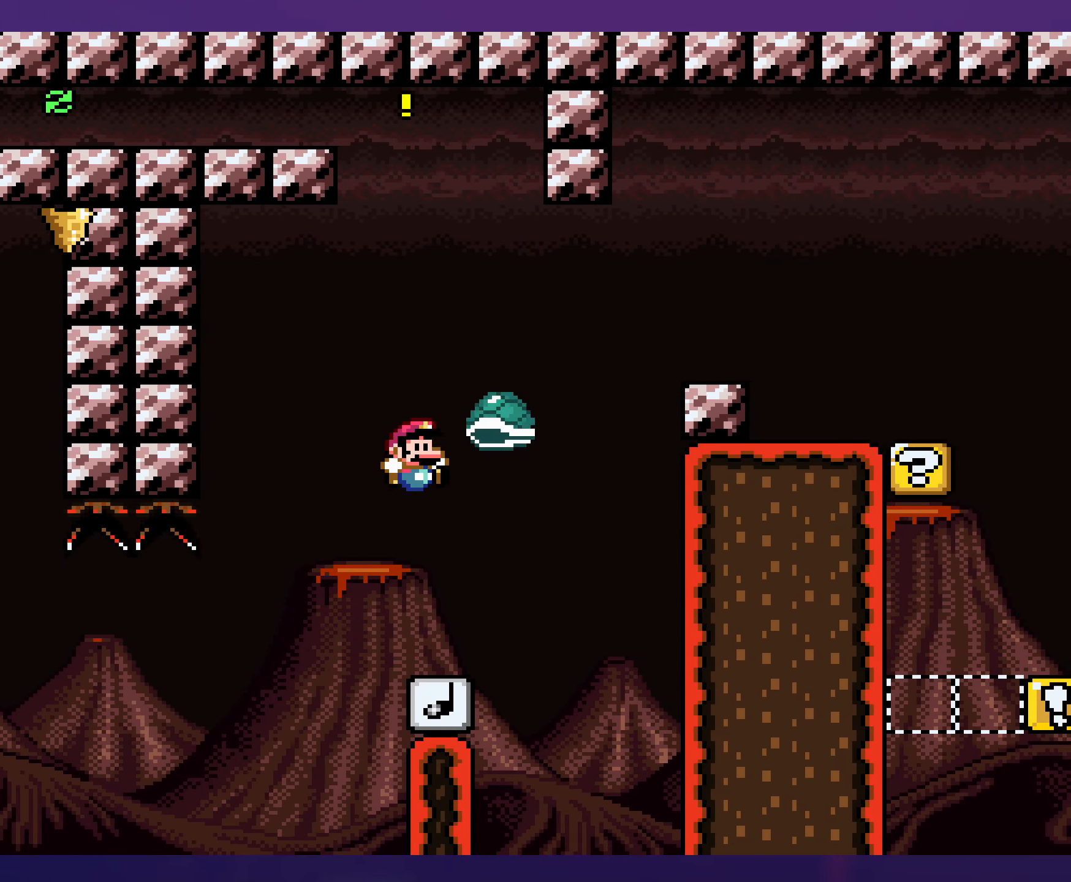
{"buttons": ["B", "Y", "DPAD_RIGHT"], "events": []}
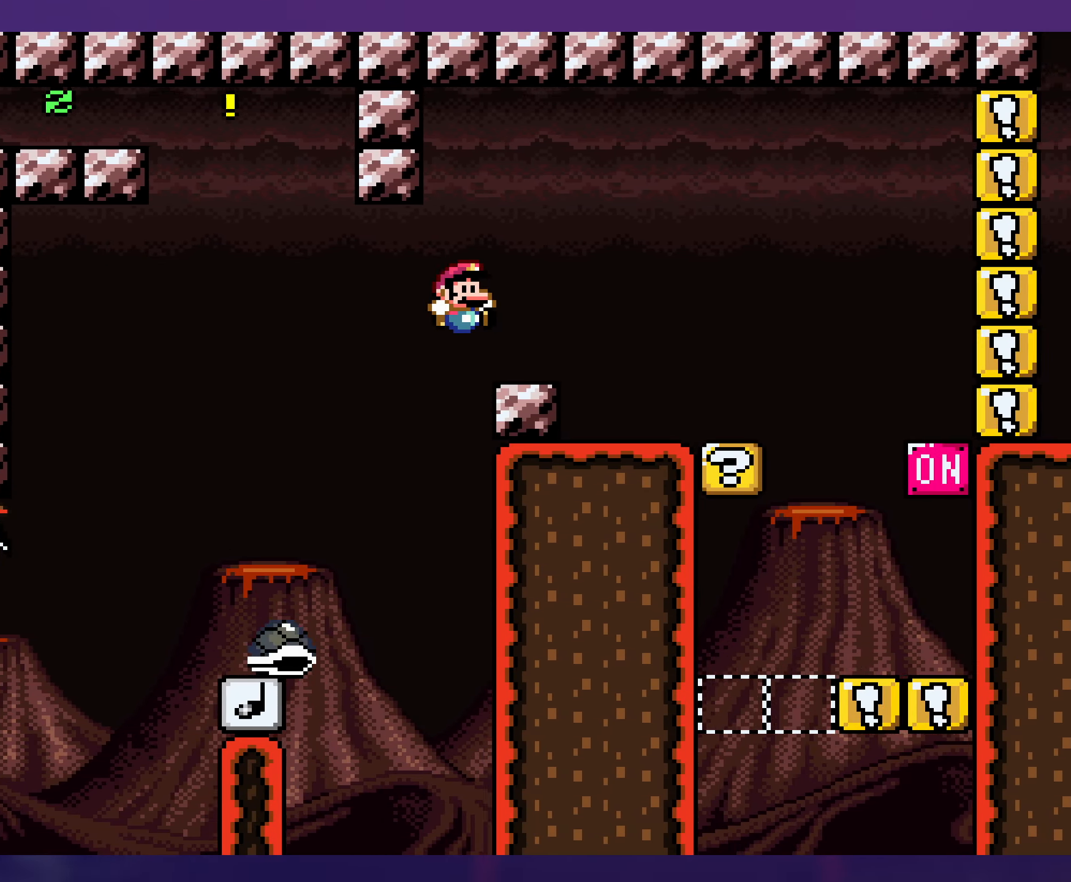
{"buttons": ["Y", "DPAD_RIGHT"], "events": [[233, "B", "up"]]}
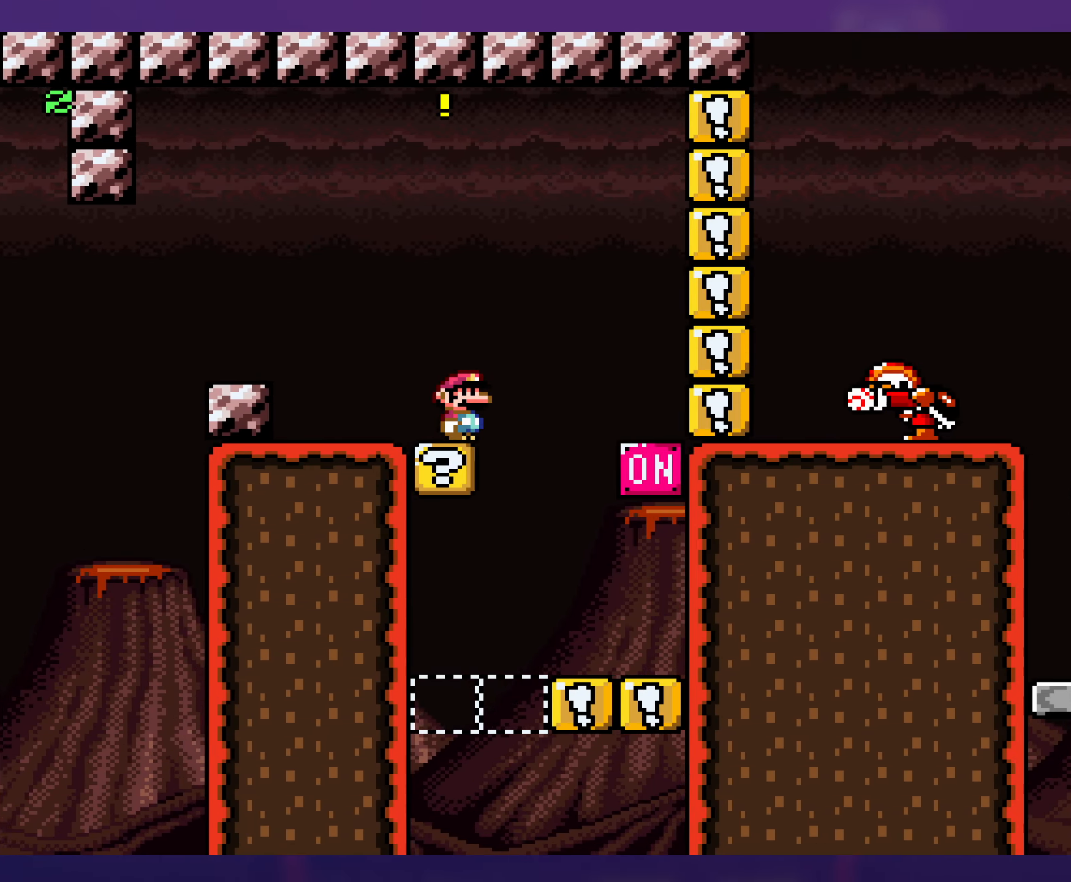
{"buttons": ["Y"], "events": [[350, "DPAD_RIGHT", "up"]]}
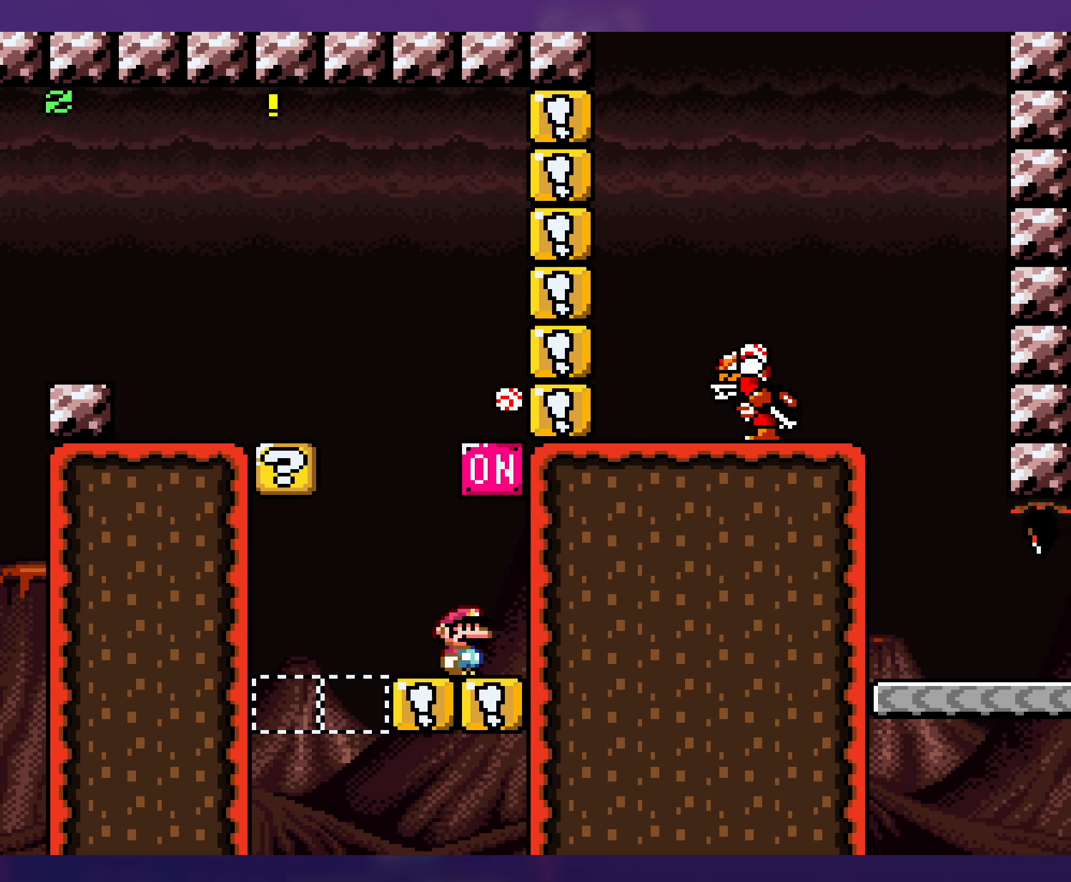
{"buttons": ["B", "Y", "DPAD_LEFT"], "events": [[450, "B", "down"], [483, "DPAD_LEFT", "down"]]}
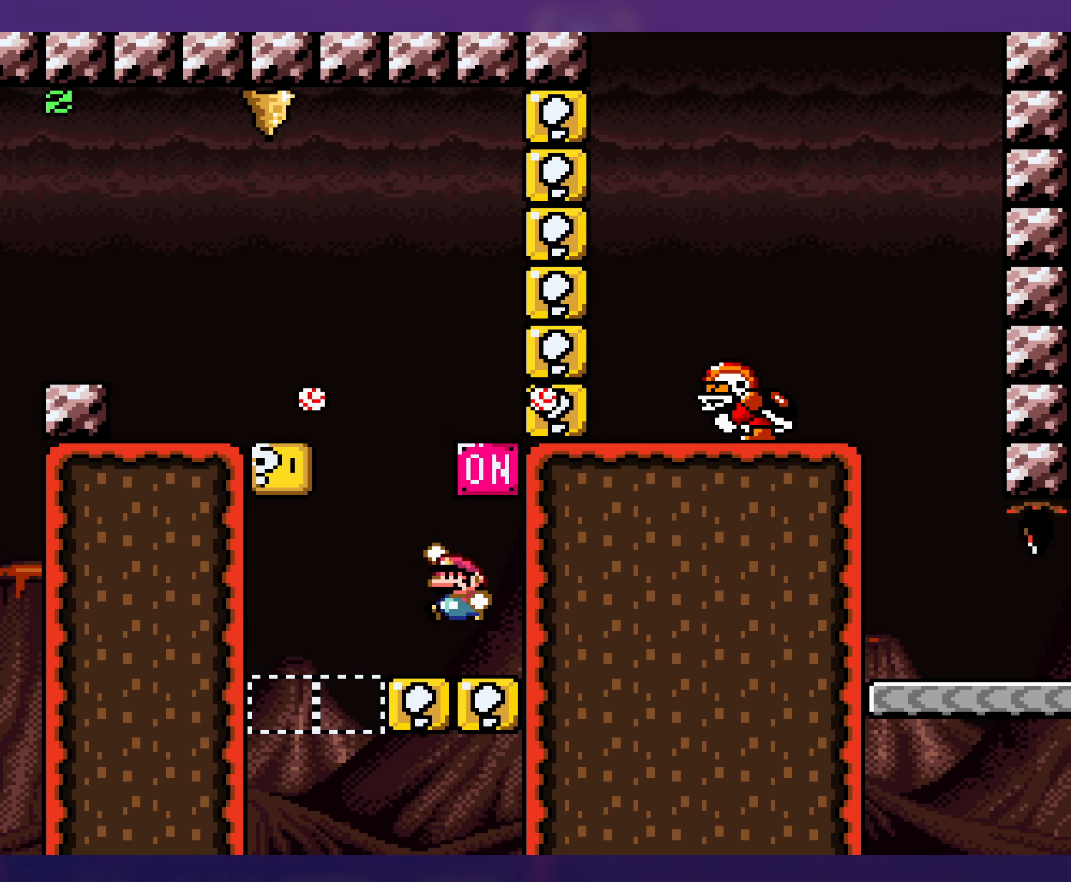
{"buttons": ["Y", "DPAD_RIGHT"], "events": [[334, "DPAD_LEFT", "up"], [334, "DPAD_UP", "down"], [350, "DPAD_RIGHT", "down"], [350, "DPAD_UP", "up"], [367, "B", "up"]]}
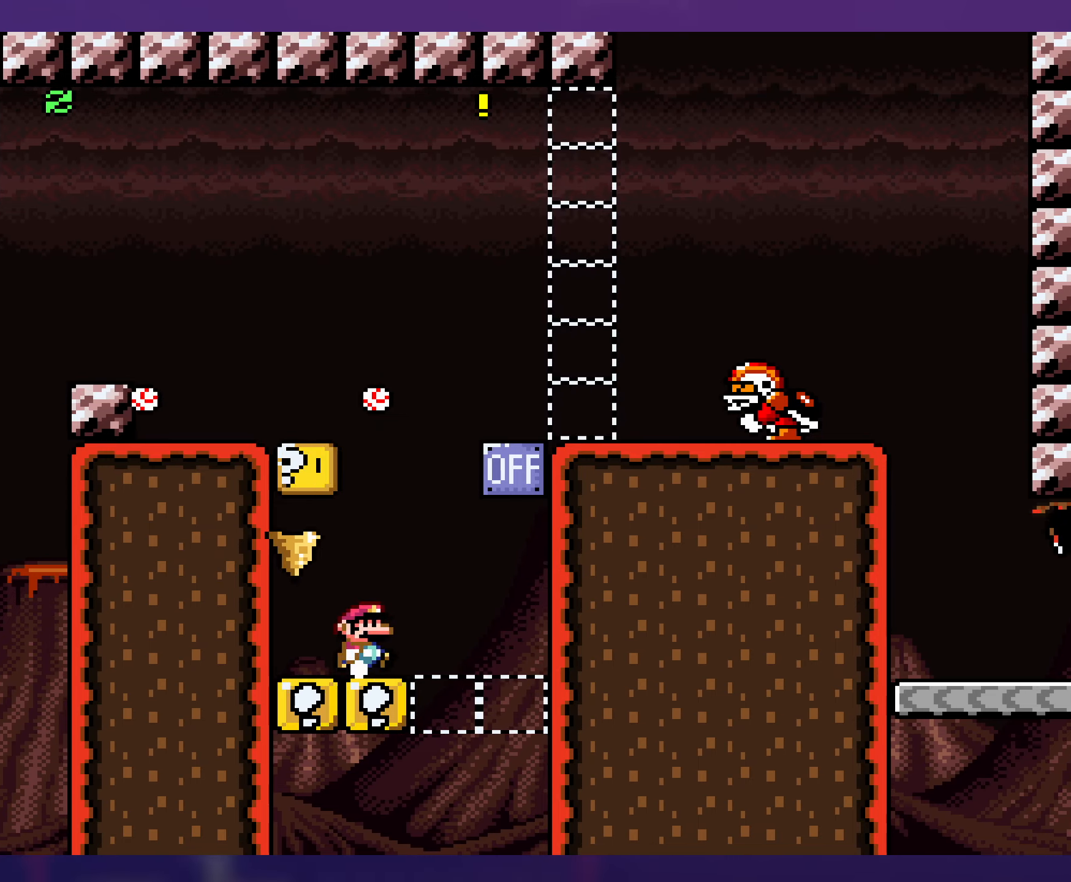
{"buttons": ["B", "Y", "DPAD_LEFT"], "events": [[50, "DPAD_RIGHT", "up"], [217, "DPAD_LEFT", "down"], [417, "B", "down"]]}
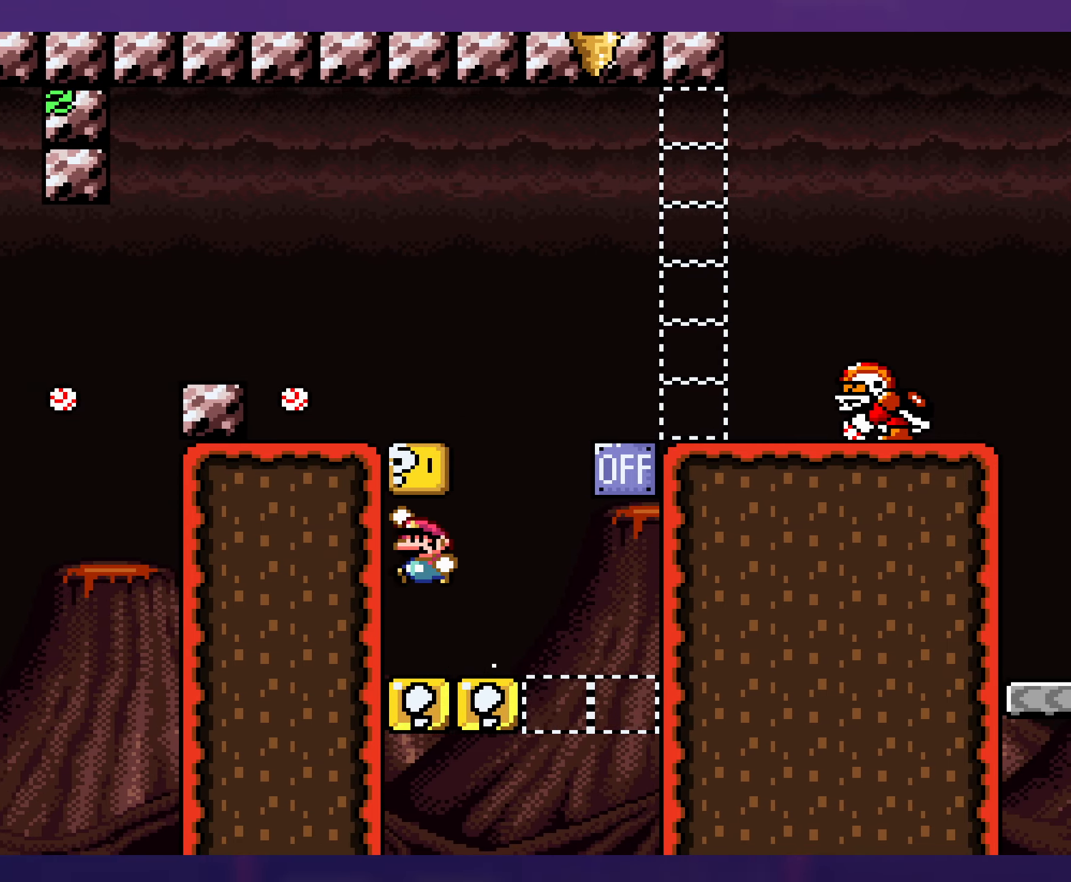
{"buttons": ["B", "Y", "DPAD_LEFT"], "events": [[17, "DPAD_LEFT", "up"], [150, "B", "up"], [184, "DPAD_RIGHT", "down"], [450, "B", "down"], [484, "DPAD_RIGHT", "up"], [500, "DPAD_LEFT", "down"]]}
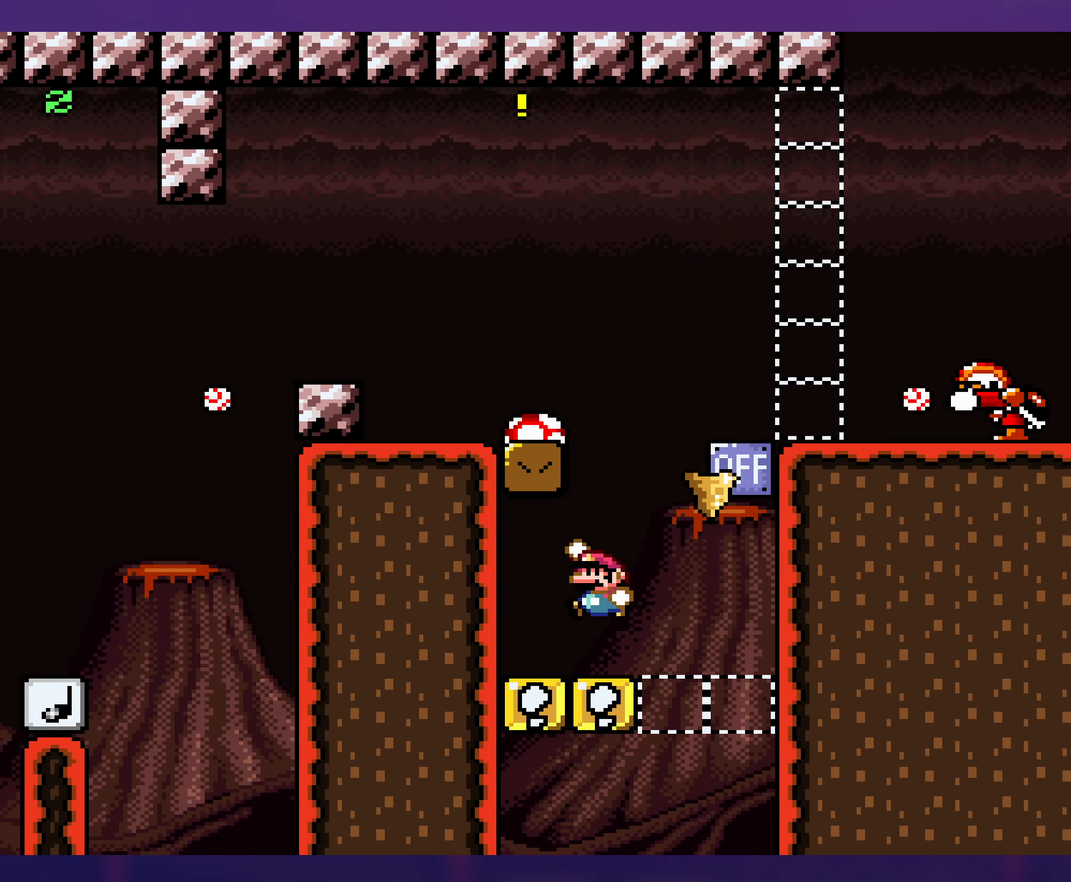
{"buttons": ["B", "Y", "DPAD_LEFT"], "events": []}
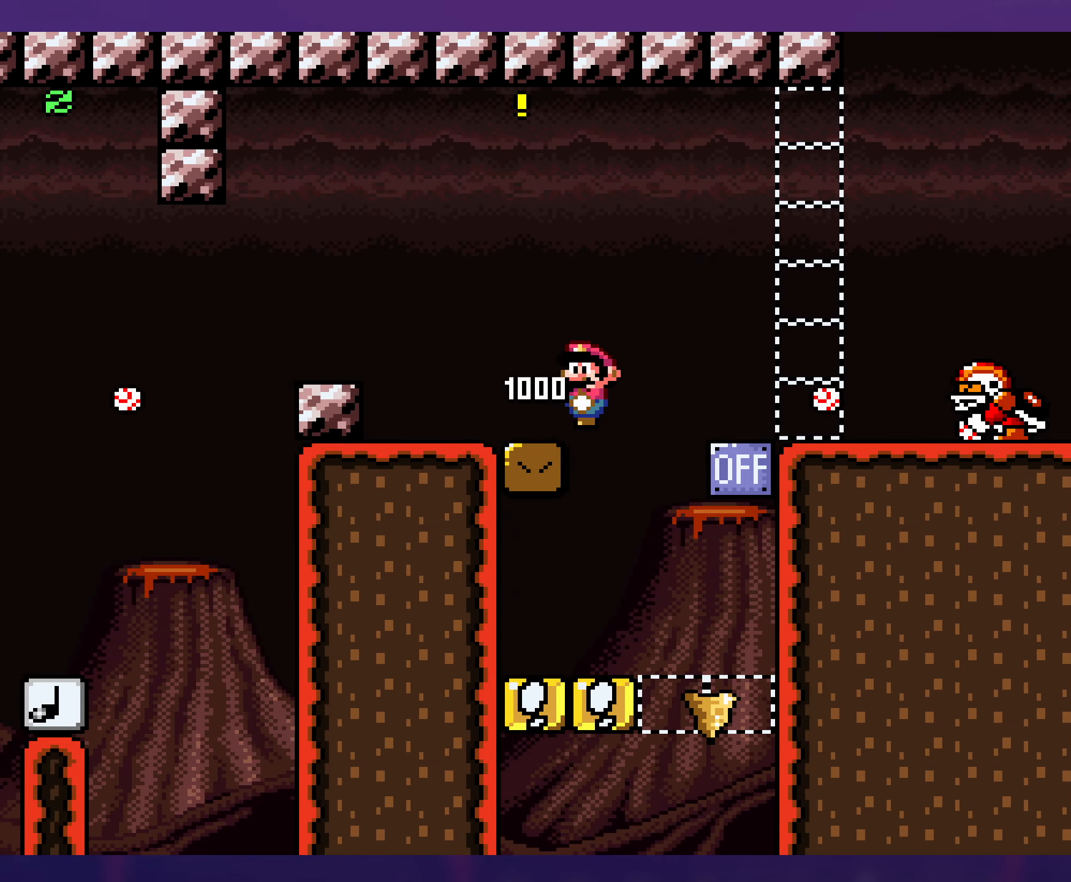
{"buttons": ["Y", "DPAD_LEFT"], "events": [[417, "B", "up"]]}
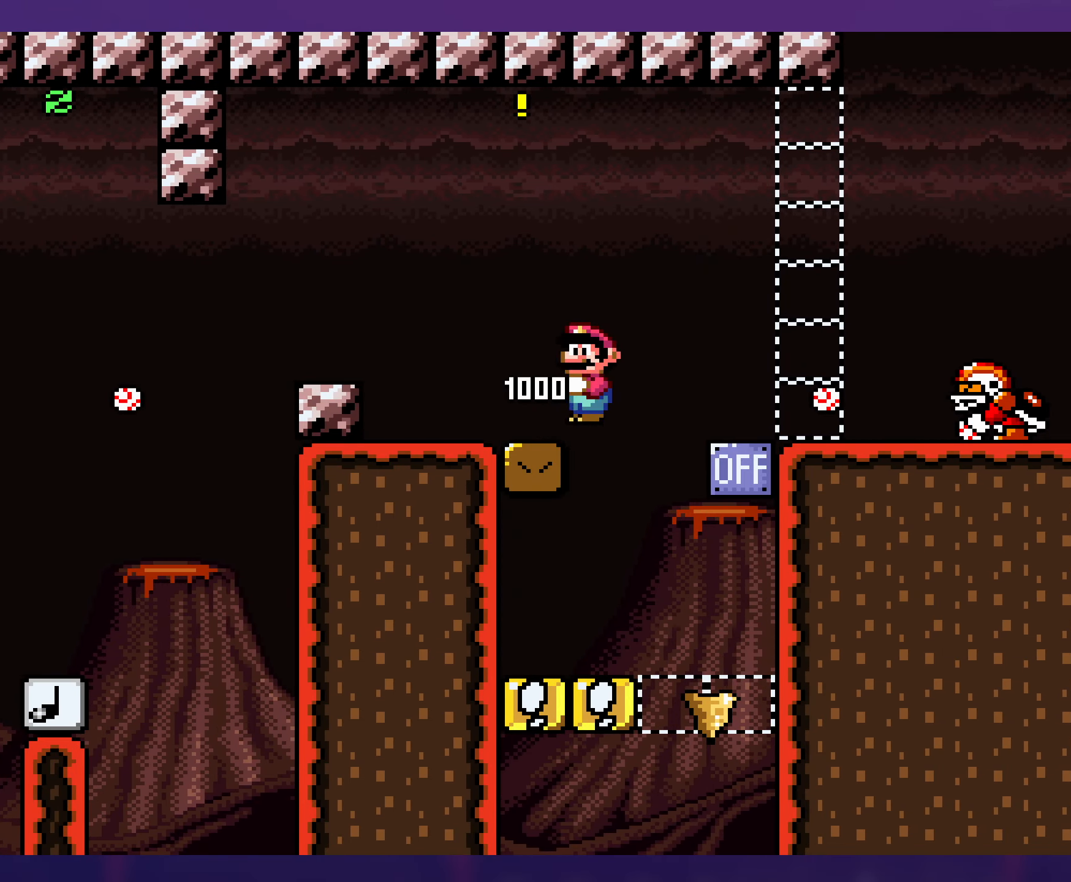
{"buttons": ["B", "Y", "DPAD_DOWN", "DPAD_RIGHT"], "events": [[434, "B", "down"], [434, "DPAD_DOWN", "down"], [434, "DPAD_LEFT", "up"], [467, "DPAD_RIGHT", "down"]]}